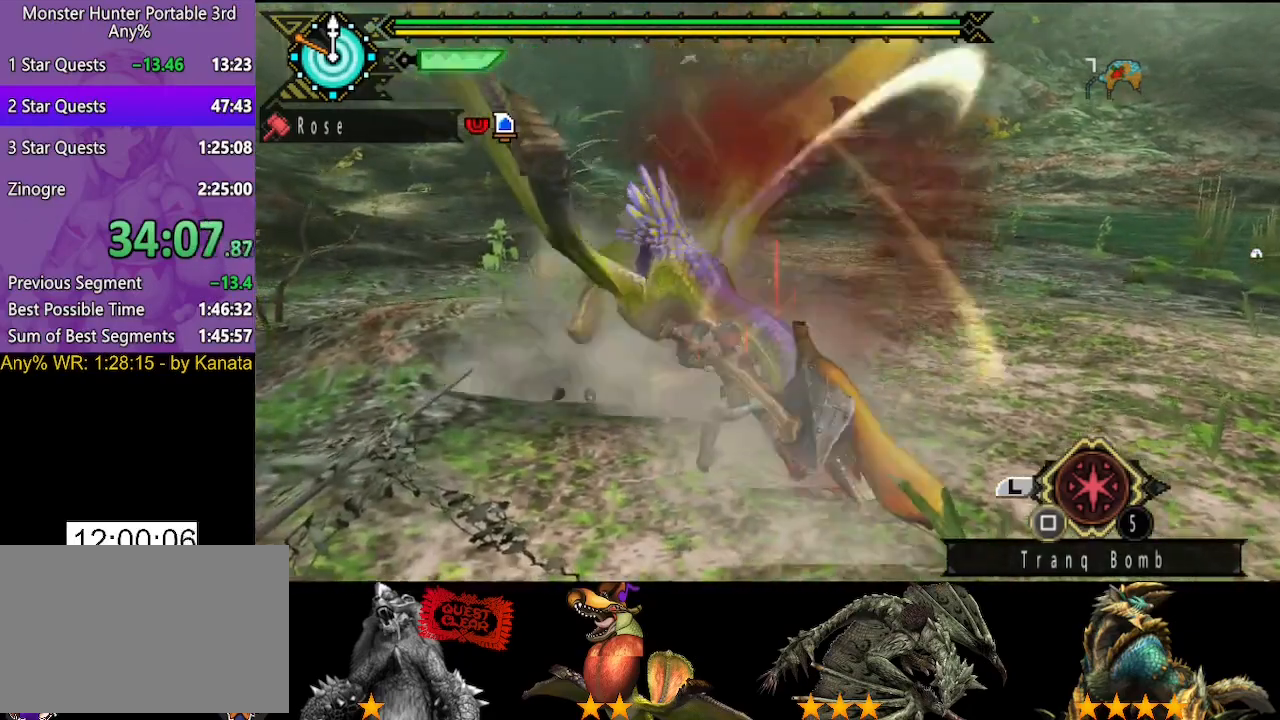
Gameplay with a controller (PlayStation layout); each line is a JSON object with the inputs held at the frame after it. "button_events" lists button changes between this image and that frame as [ms after this image, input, new state], when the widget could be followed in between (sticks are given only as held states). Not read: L2 L3 R2 R3.
{"buttons": [], "left_stick": "right", "right_stick": "center", "button_events": []}
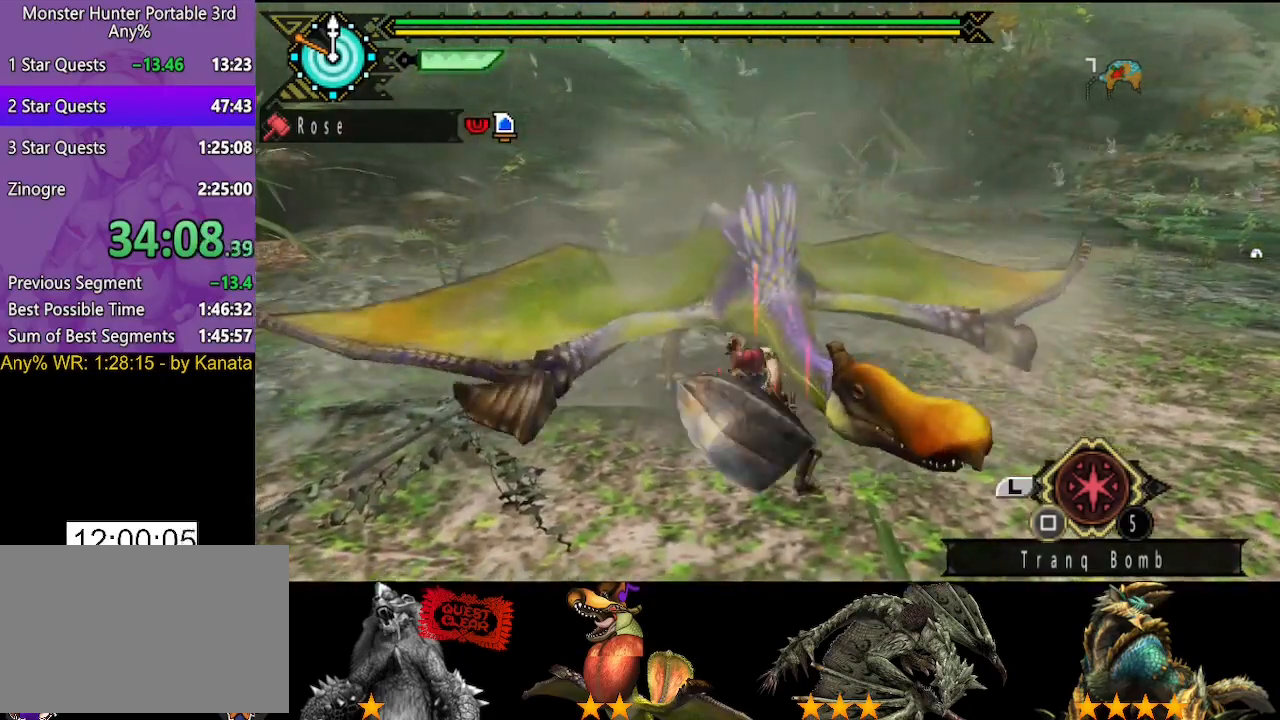
{"buttons": [], "left_stick": "right", "right_stick": "center", "button_events": []}
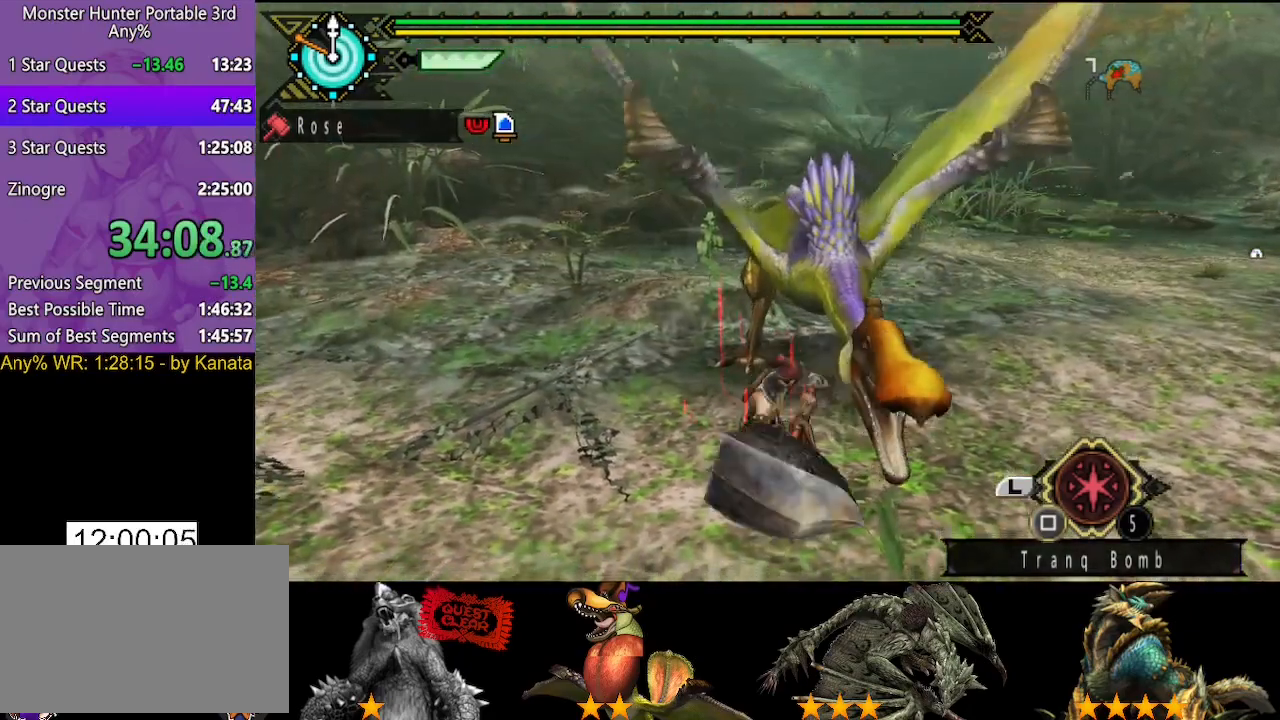
{"buttons": [], "left_stick": "down-right", "right_stick": "center", "button_events": []}
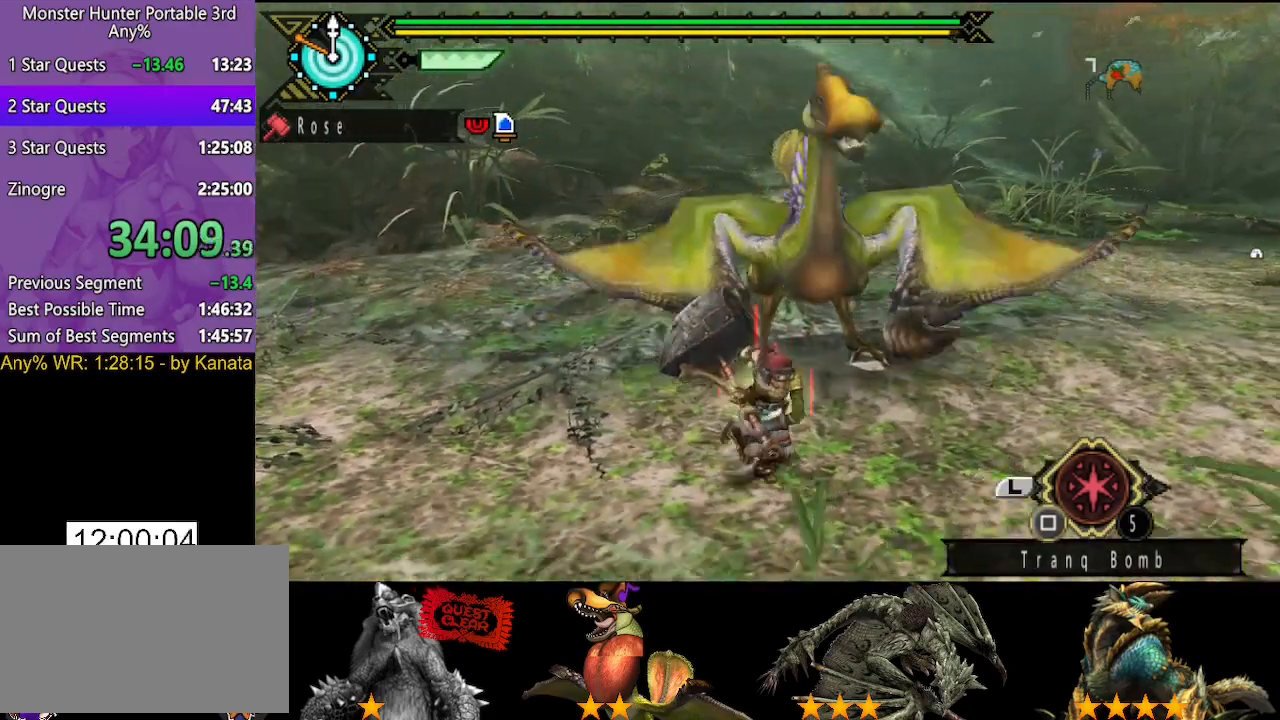
{"buttons": [], "left_stick": "down-right", "right_stick": "center", "button_events": []}
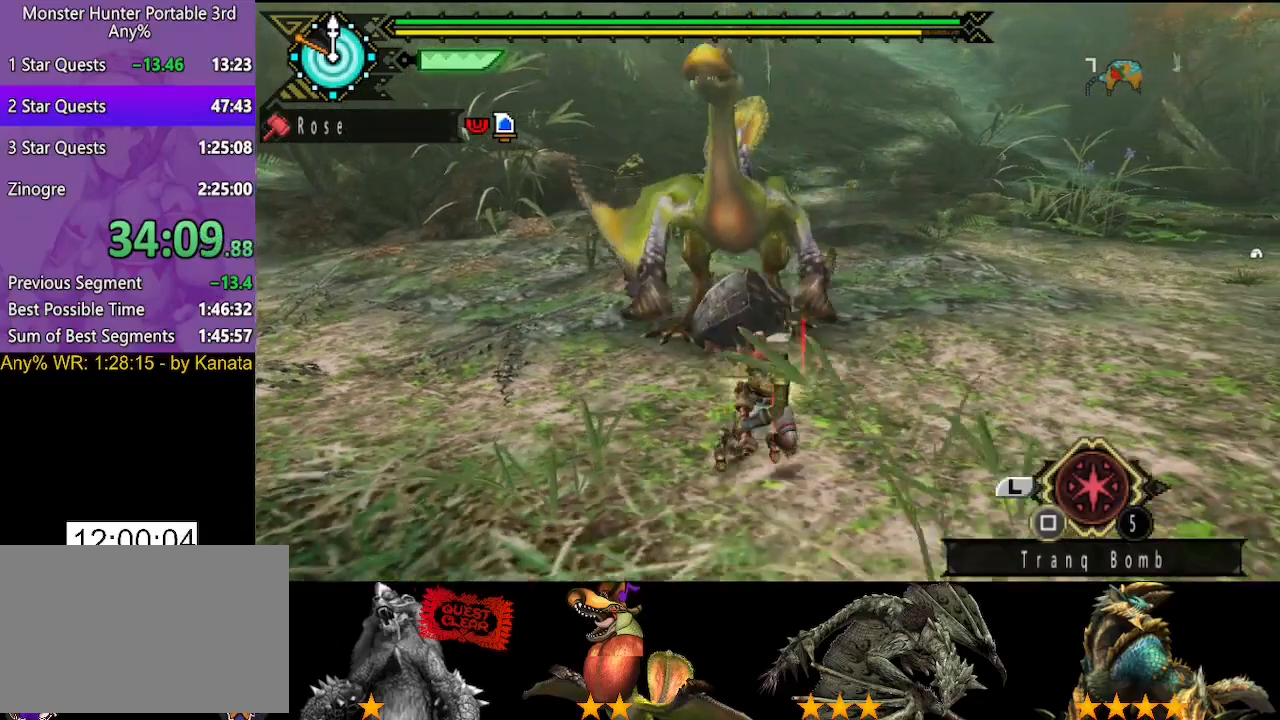
{"buttons": [], "left_stick": "down-left", "right_stick": "center", "button_events": []}
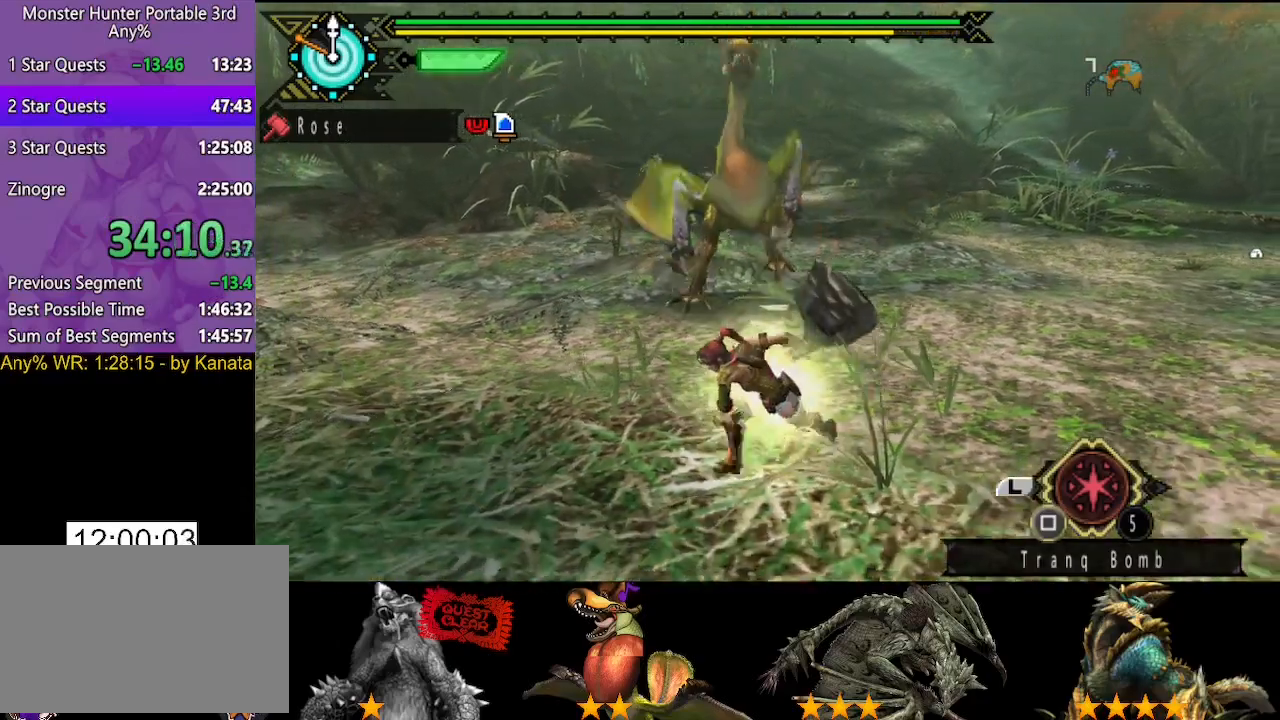
{"buttons": [], "left_stick": "center", "right_stick": "center", "button_events": []}
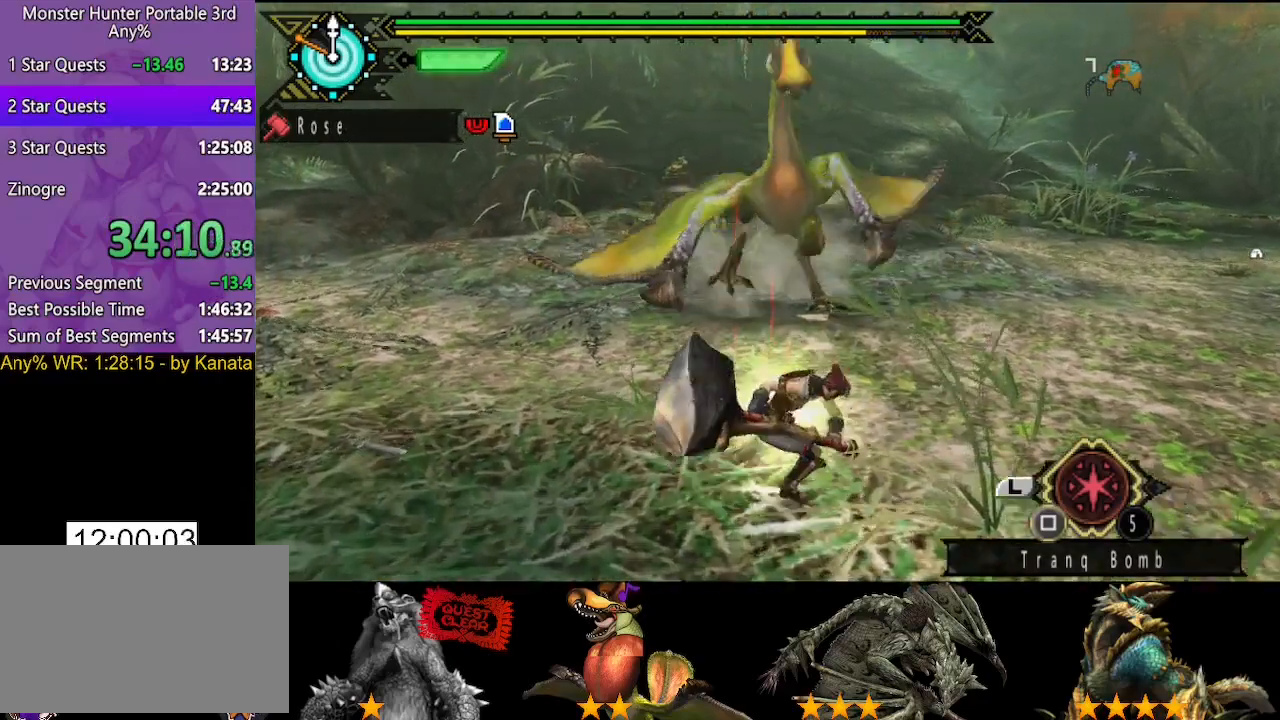
{"buttons": [], "left_stick": "center", "right_stick": "center", "button_events": []}
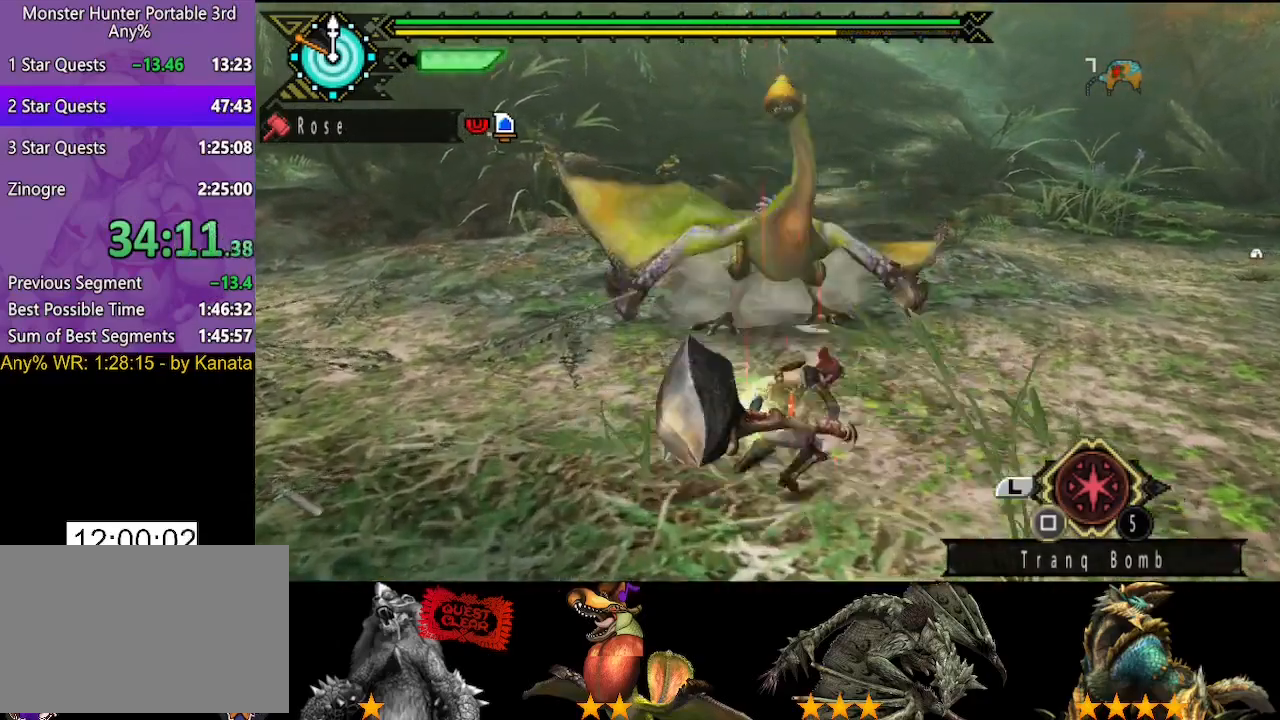
{"buttons": [], "left_stick": "center", "right_stick": "center", "button_events": []}
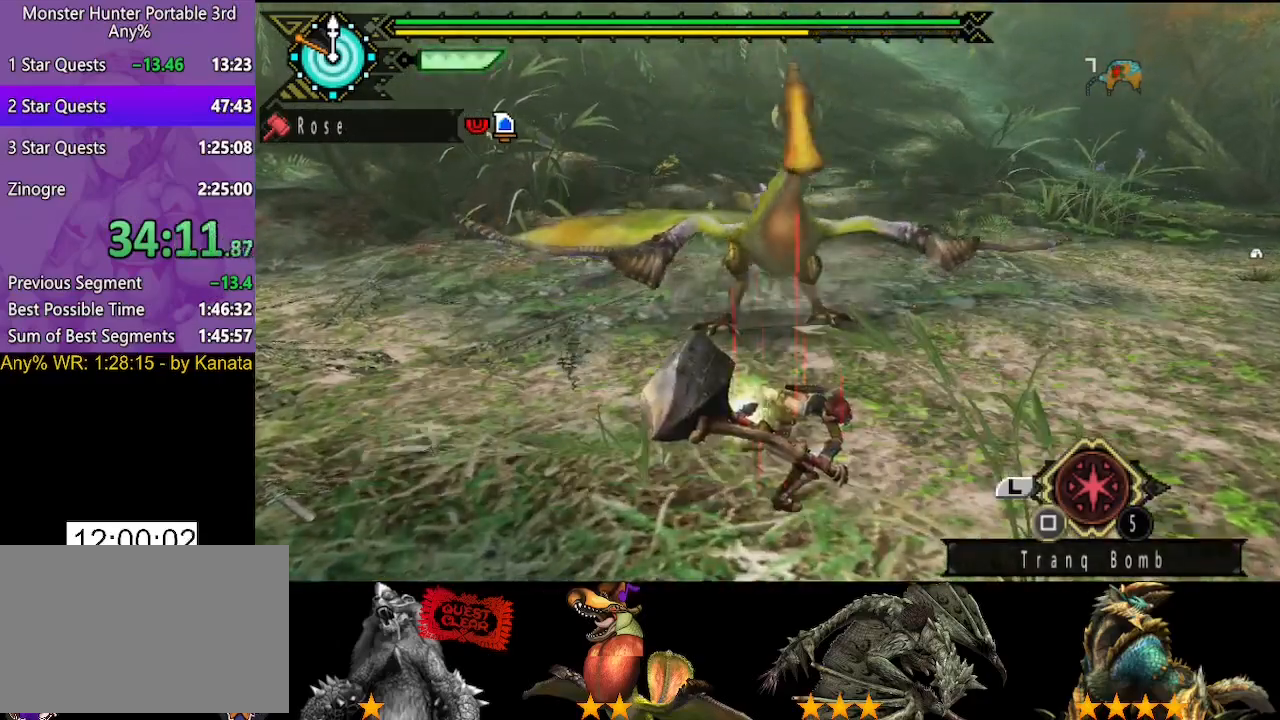
{"buttons": ["CROSS"], "left_stick": "left", "right_stick": "center"}
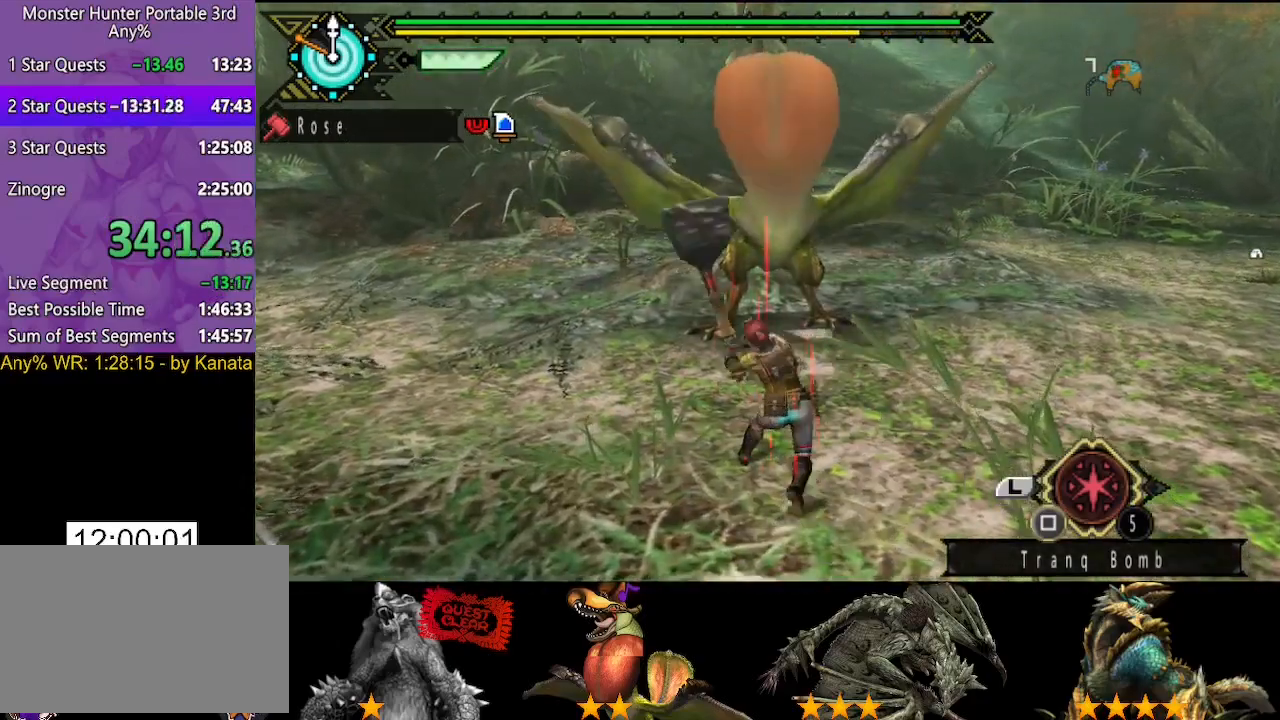
{"buttons": [], "left_stick": "left", "right_stick": "center"}
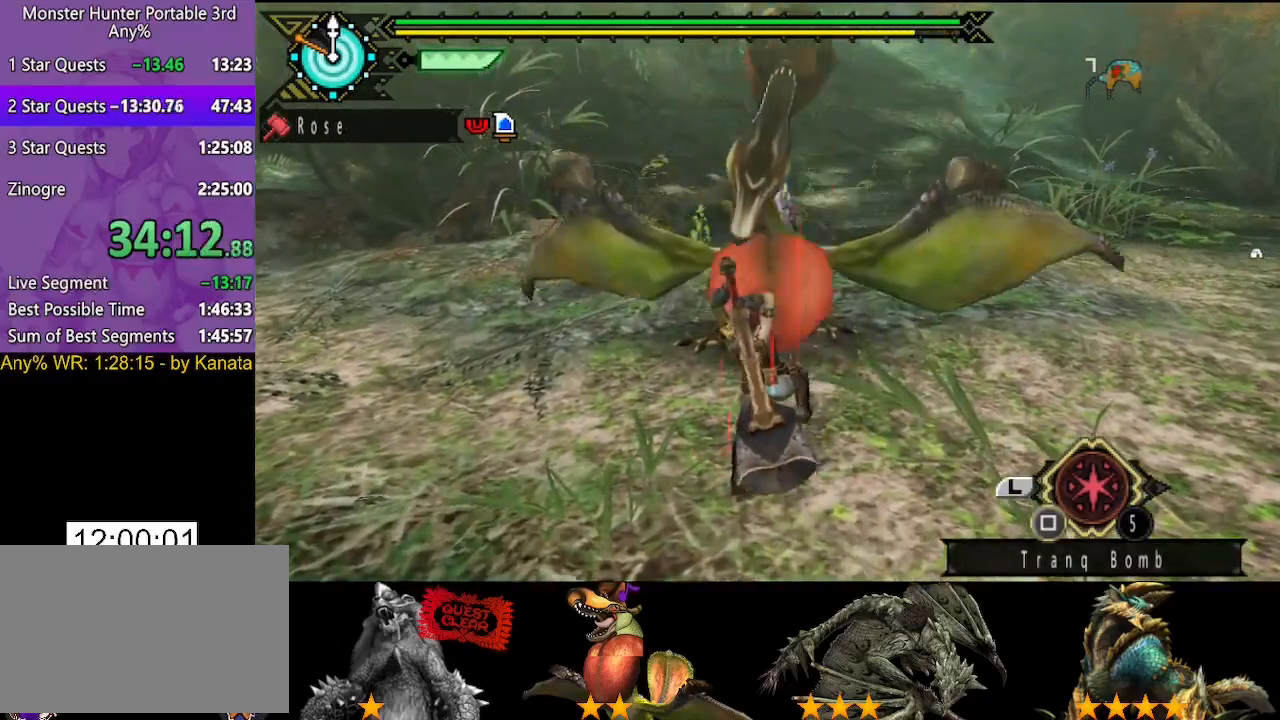
{"buttons": [], "left_stick": "left", "right_stick": "center", "button_events": []}
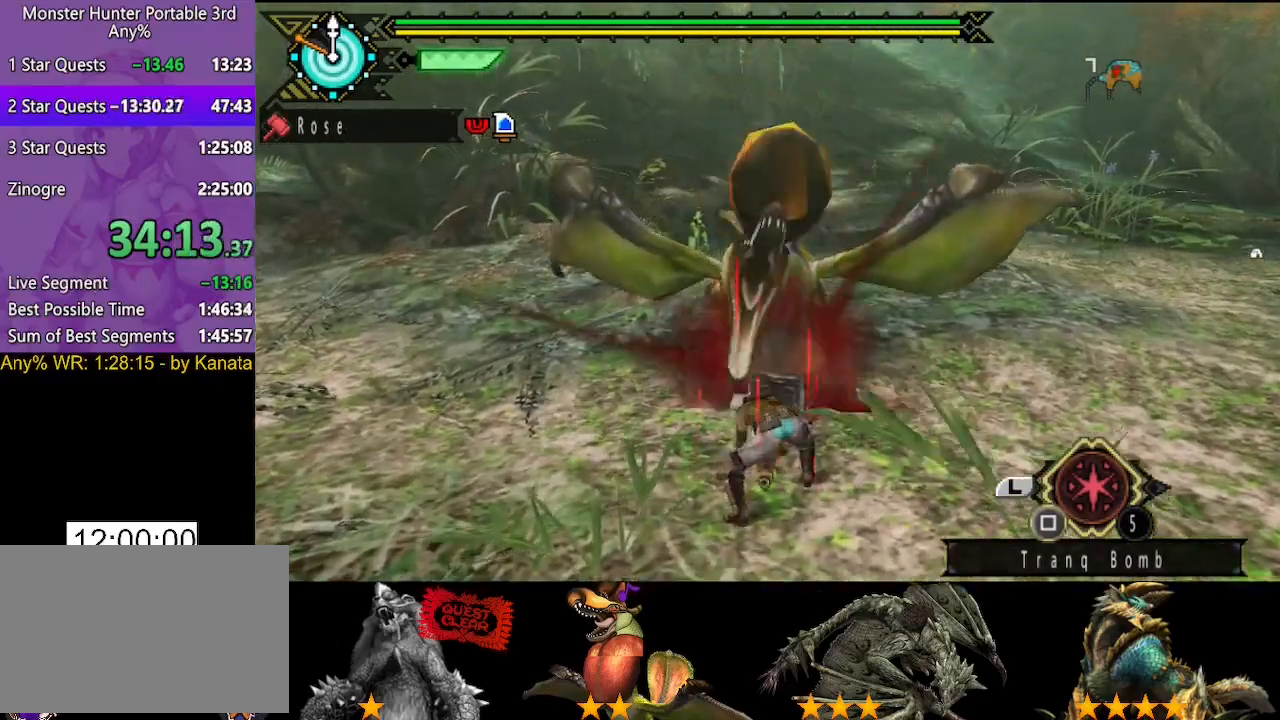
{"buttons": [], "left_stick": "center", "right_stick": "center", "button_events": []}
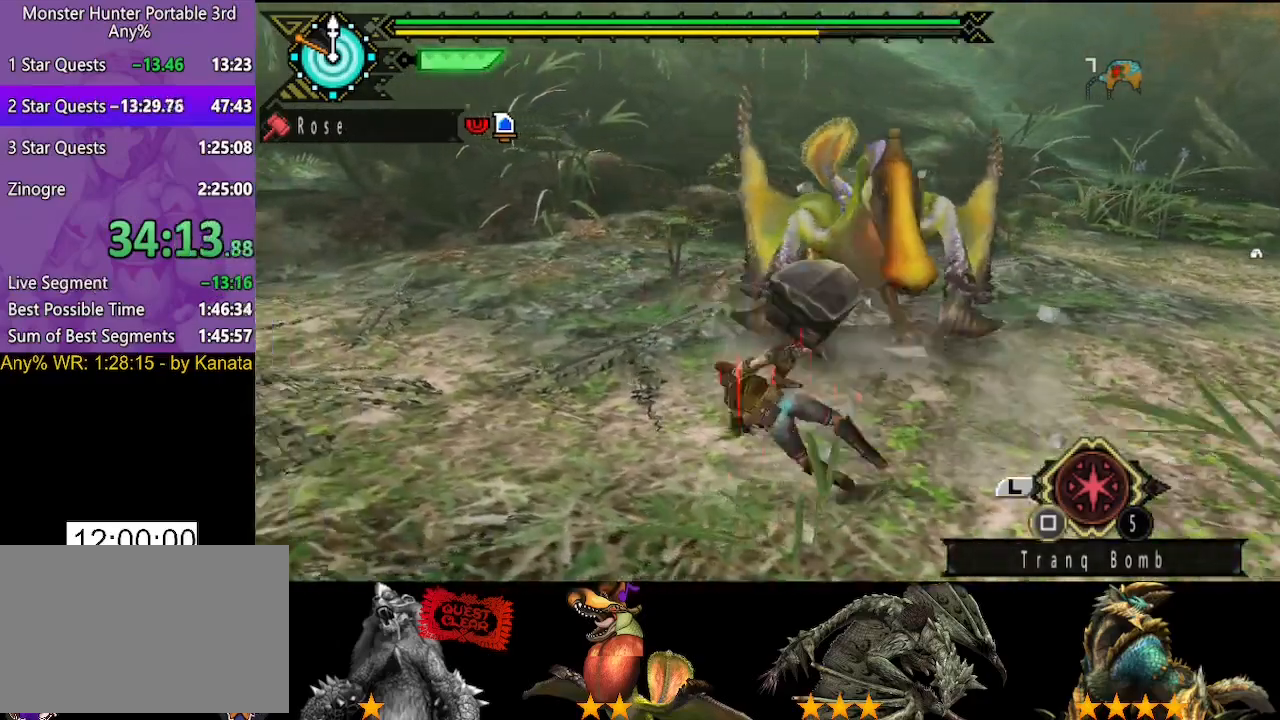
{"buttons": [], "left_stick": "right", "right_stick": "center", "button_events": []}
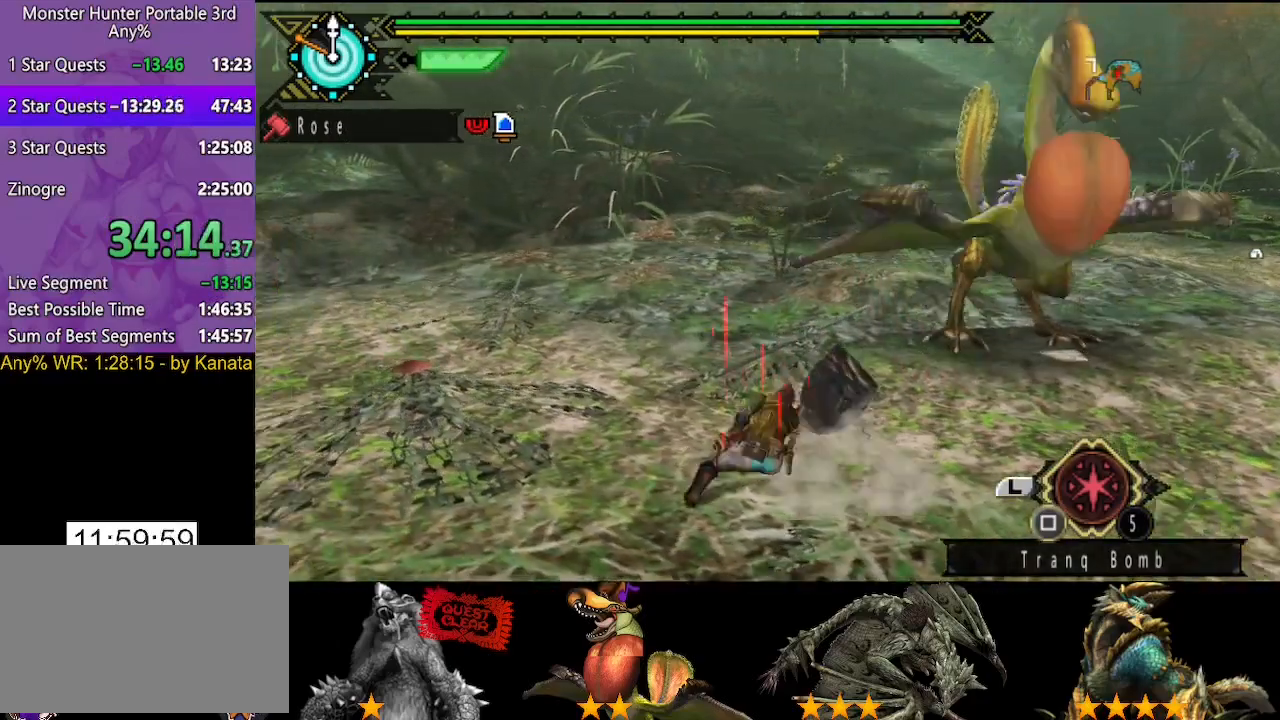
{"buttons": [], "left_stick": "right", "right_stick": "center", "button_events": []}
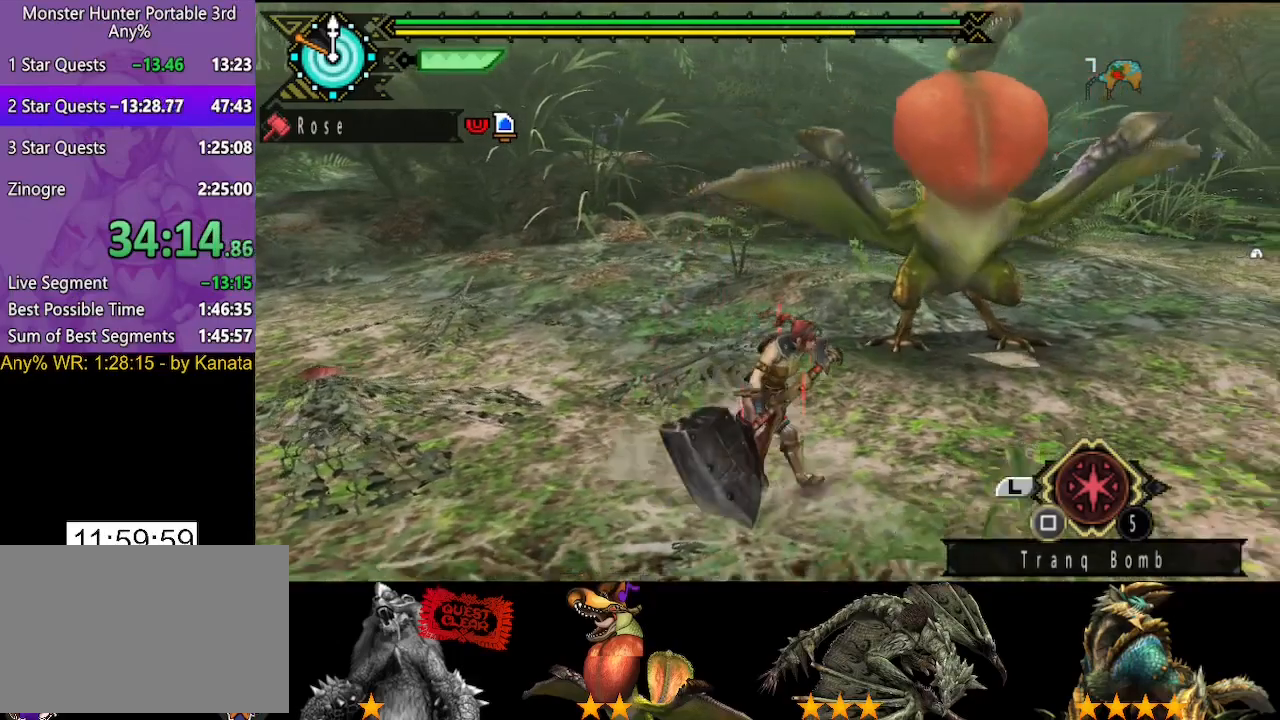
{"buttons": [], "left_stick": "up-right", "right_stick": "center"}
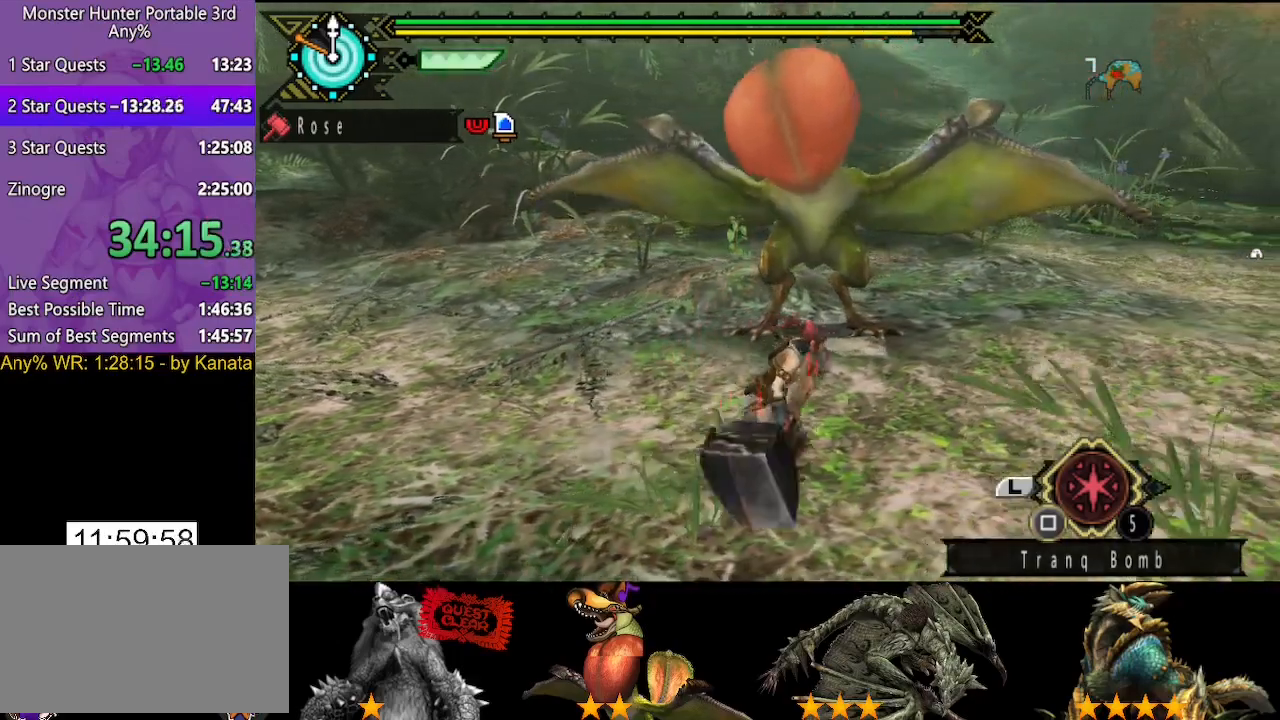
{"buttons": ["TRIANGLE"], "left_stick": "center", "right_stick": "center"}
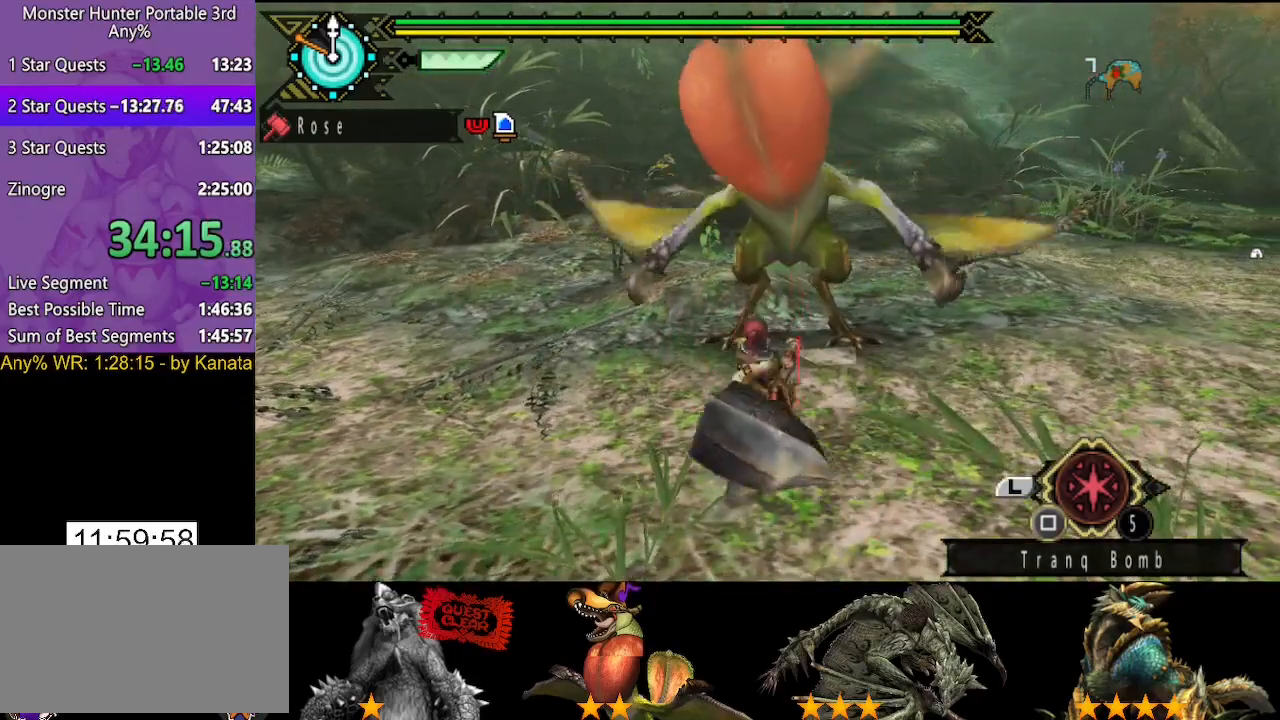
{"buttons": [], "left_stick": "center", "right_stick": "center", "button_events": [[67, "TRIANGLE", "up"], [133, "TRIANGLE", "down"], [200, "TRIANGLE", "up"], [300, "TRIANGLE", "down"], [367, "TRIANGLE", "up"], [433, "TRIANGLE", "down"], [483, "TRIANGLE", "up"]]}
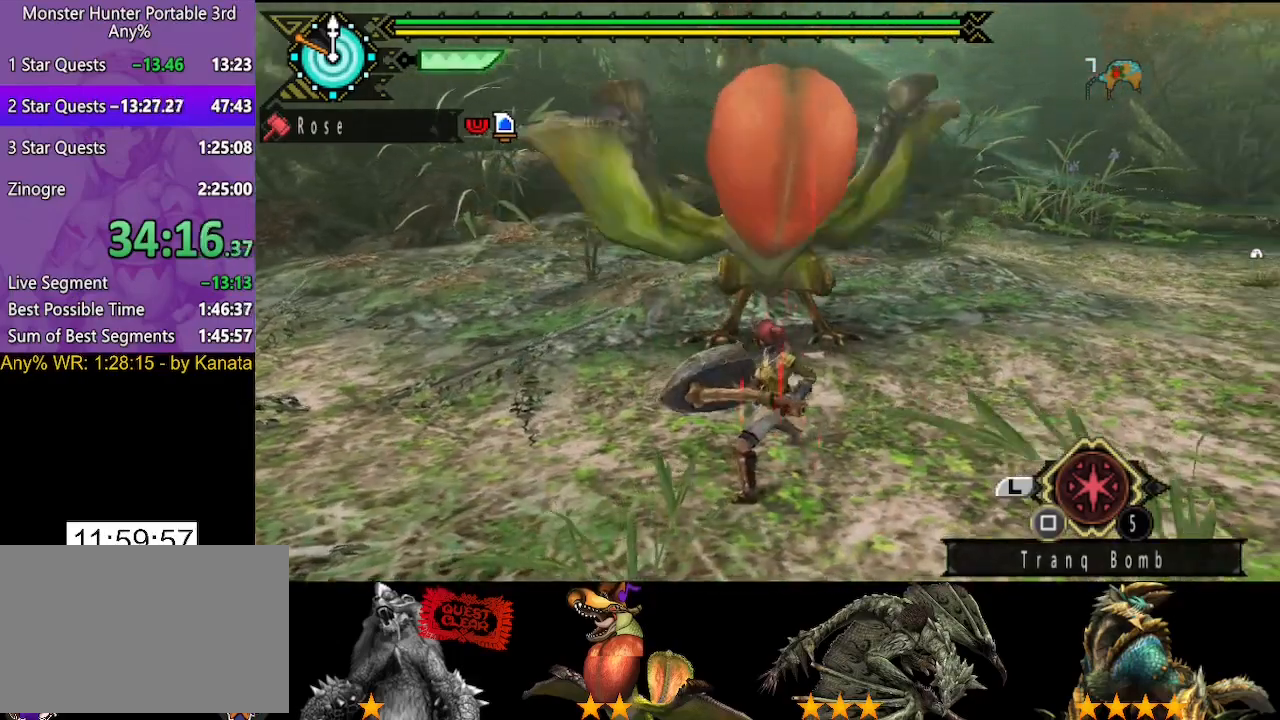
{"buttons": [], "left_stick": "center", "right_stick": "center", "button_events": [[83, "TRIANGLE", "down"], [150, "TRIANGLE", "up"], [217, "TRIANGLE", "down"], [283, "TRIANGLE", "up"], [383, "TRIANGLE", "down"], [450, "TRIANGLE", "up"]]}
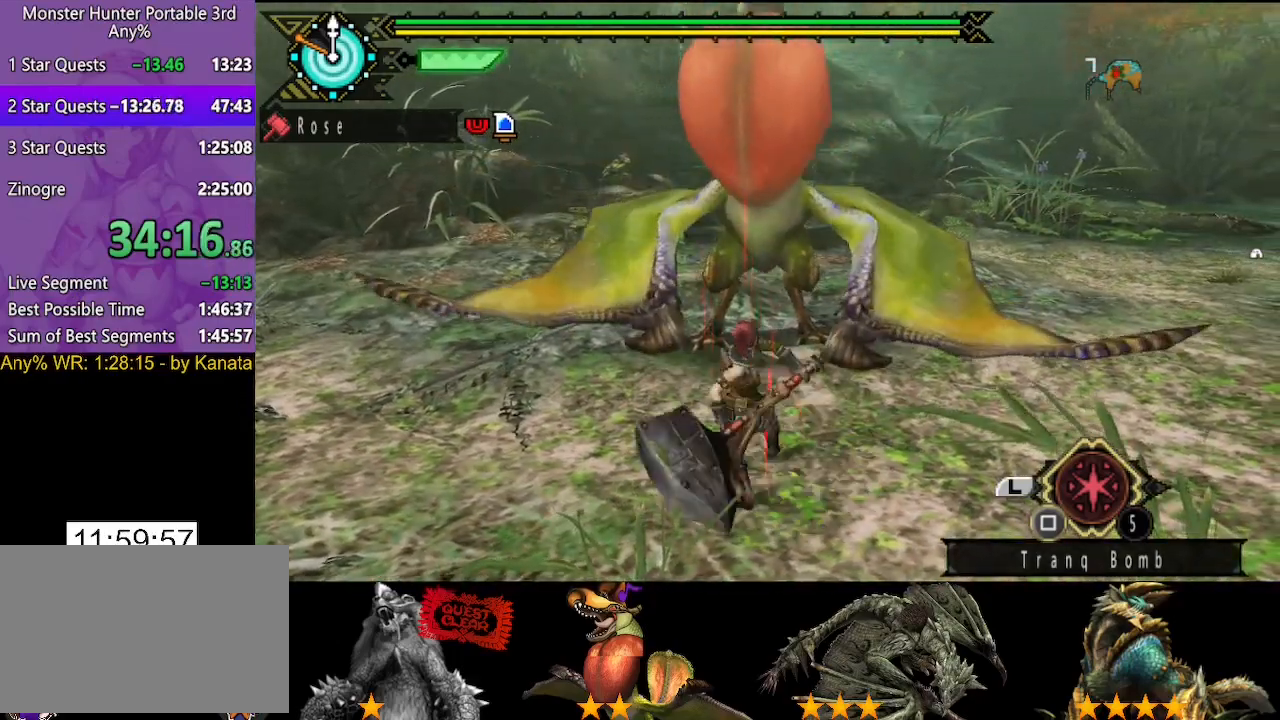
{"buttons": ["TRIANGLE"], "left_stick": "center", "right_stick": "center", "button_events": [[17, "TRIANGLE", "down"], [117, "TRIANGLE", "up"], [183, "TRIANGLE", "down"], [283, "TRIANGLE", "up"], [350, "TRIANGLE", "down"], [417, "TRIANGLE", "up"], [483, "TRIANGLE", "down"]]}
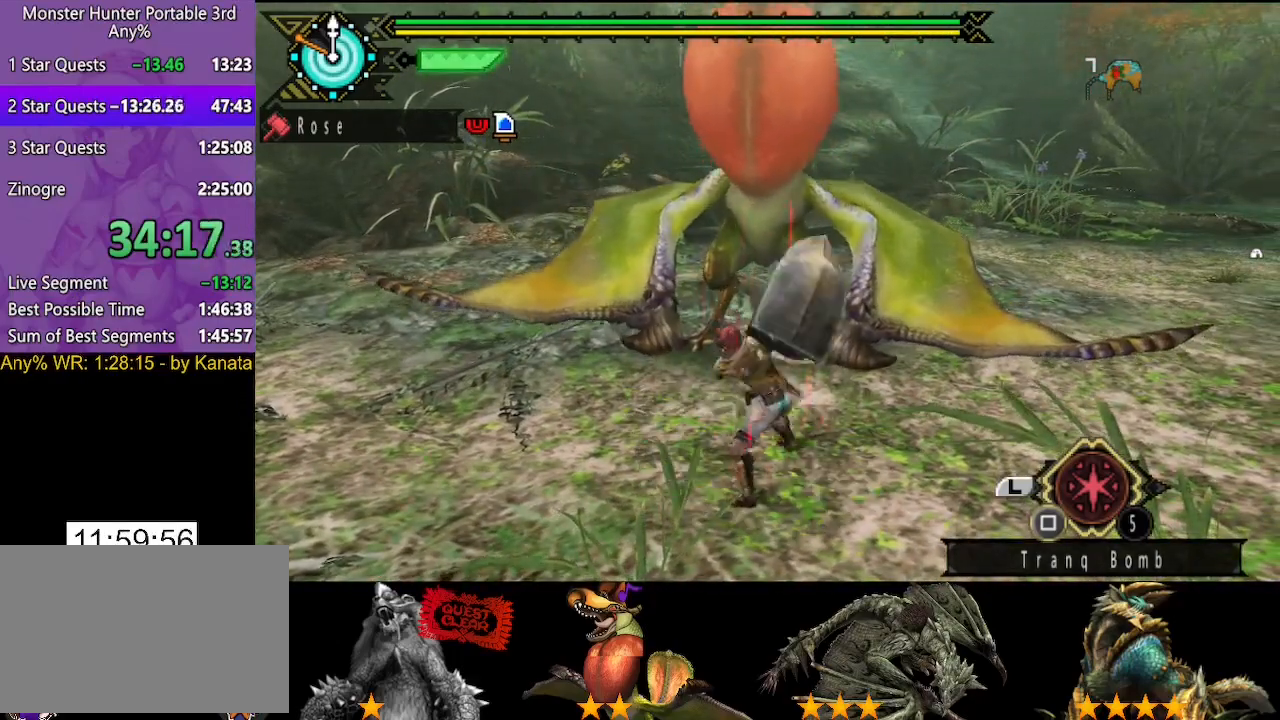
{"buttons": ["TRIANGLE"], "left_stick": "center", "right_stick": "center", "button_events": [[83, "TRIANGLE", "up"], [150, "TRIANGLE", "down"], [383, "TRIANGLE", "up"], [450, "TRIANGLE", "down"]]}
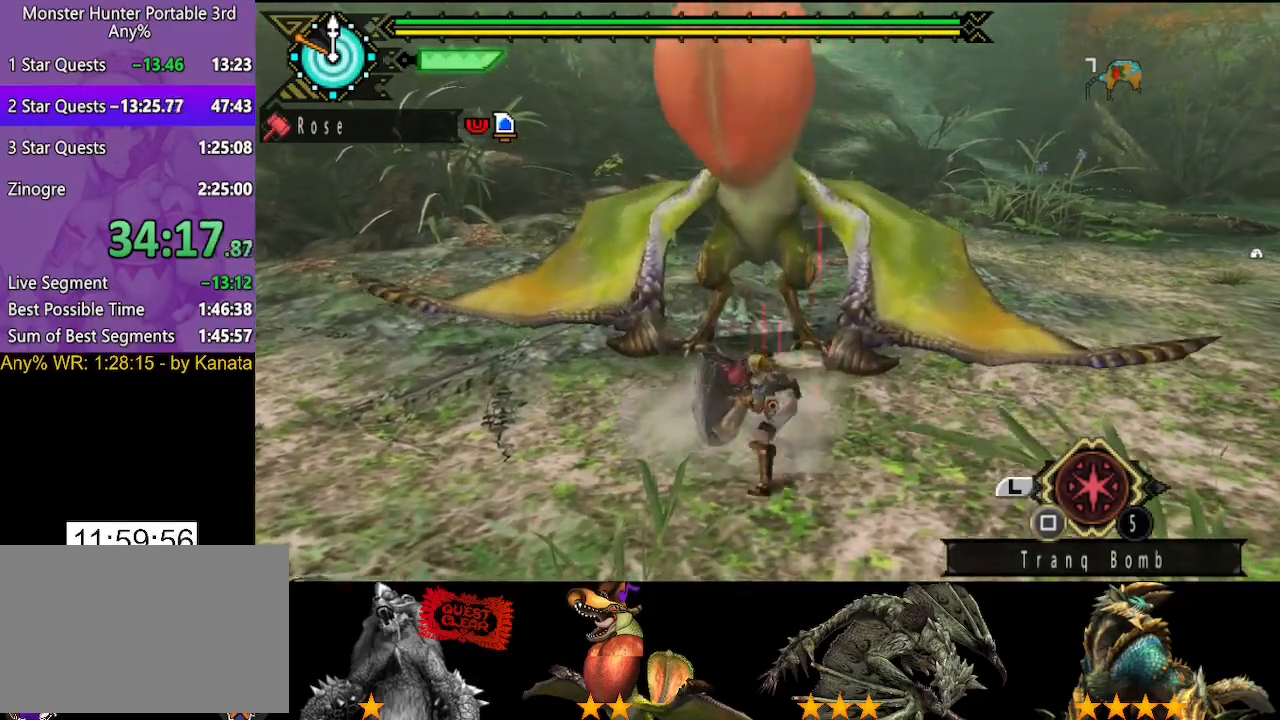
{"buttons": [], "left_stick": "center", "right_stick": "center", "button_events": [[50, "TRIANGLE", "up"], [100, "TRIANGLE", "down"], [200, "TRIANGLE", "up"], [267, "TRIANGLE", "down"], [333, "TRIANGLE", "up"]]}
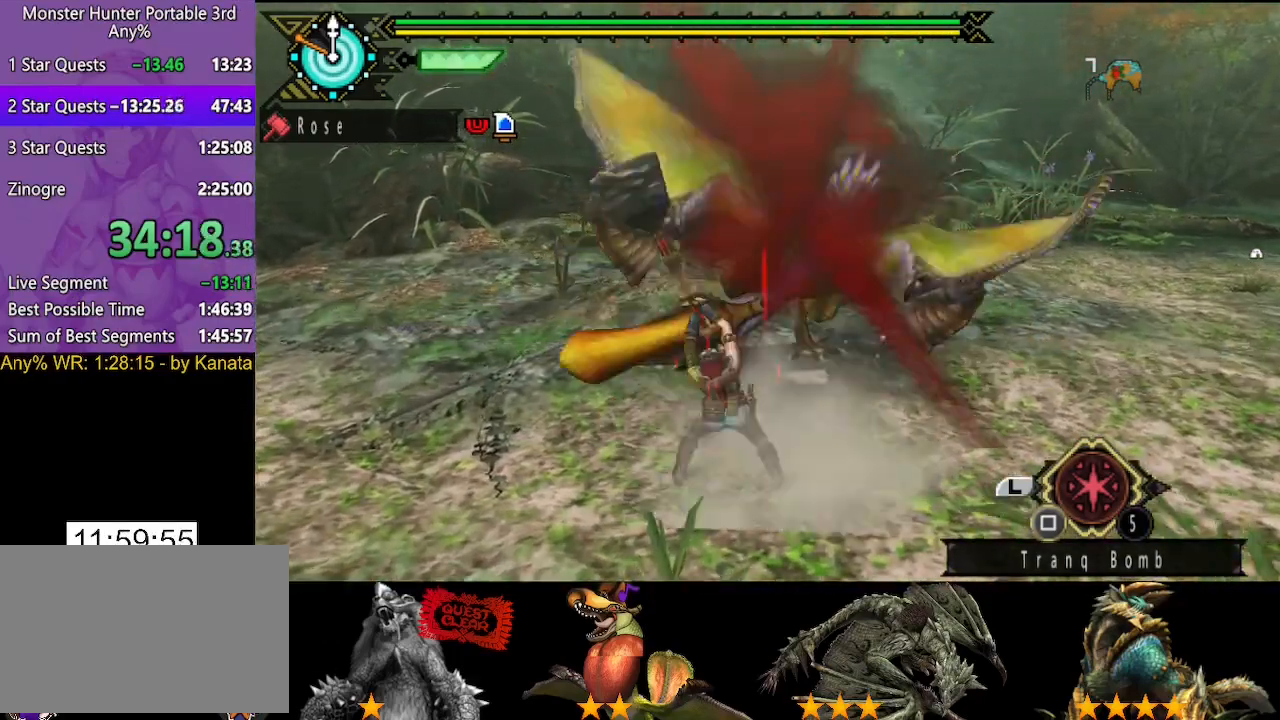
{"buttons": [], "left_stick": "right", "right_stick": "center", "button_events": [[67, "TRIANGLE", "down"], [133, "TRIANGLE", "up"], [200, "TRIANGLE", "down"], [267, "TRIANGLE", "up"]]}
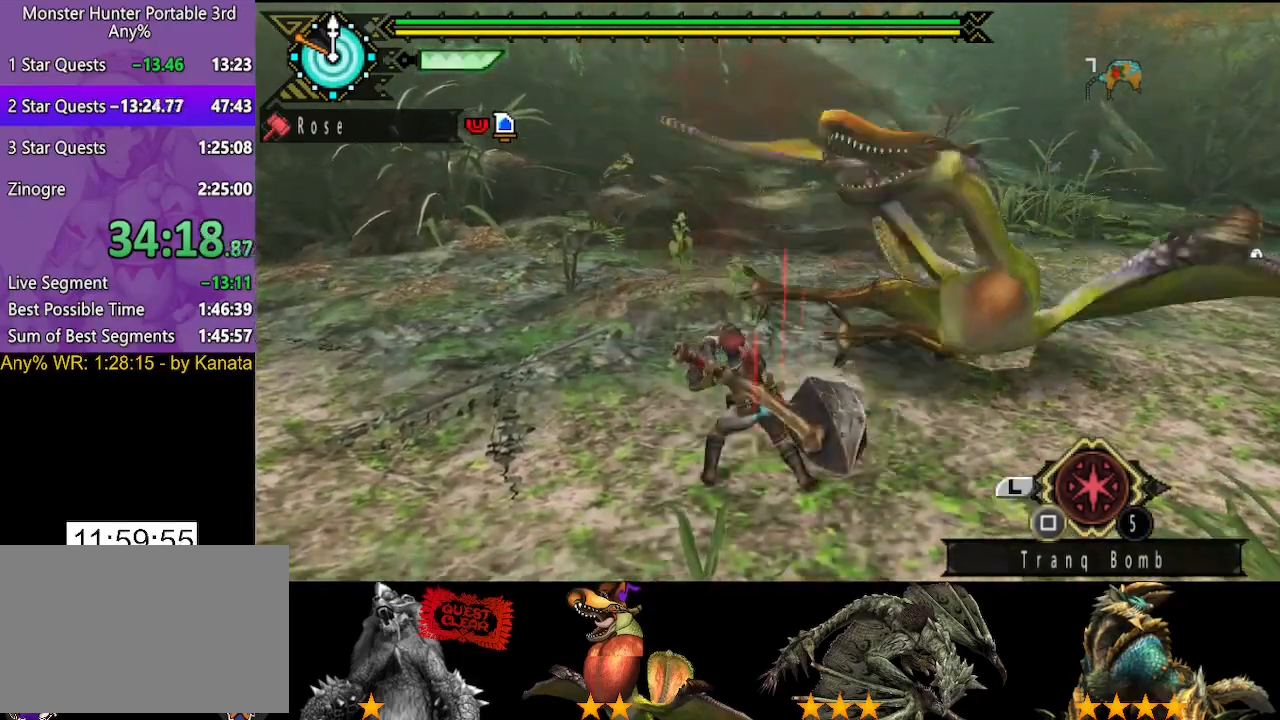
{"buttons": [], "left_stick": "right", "right_stick": "center", "button_events": []}
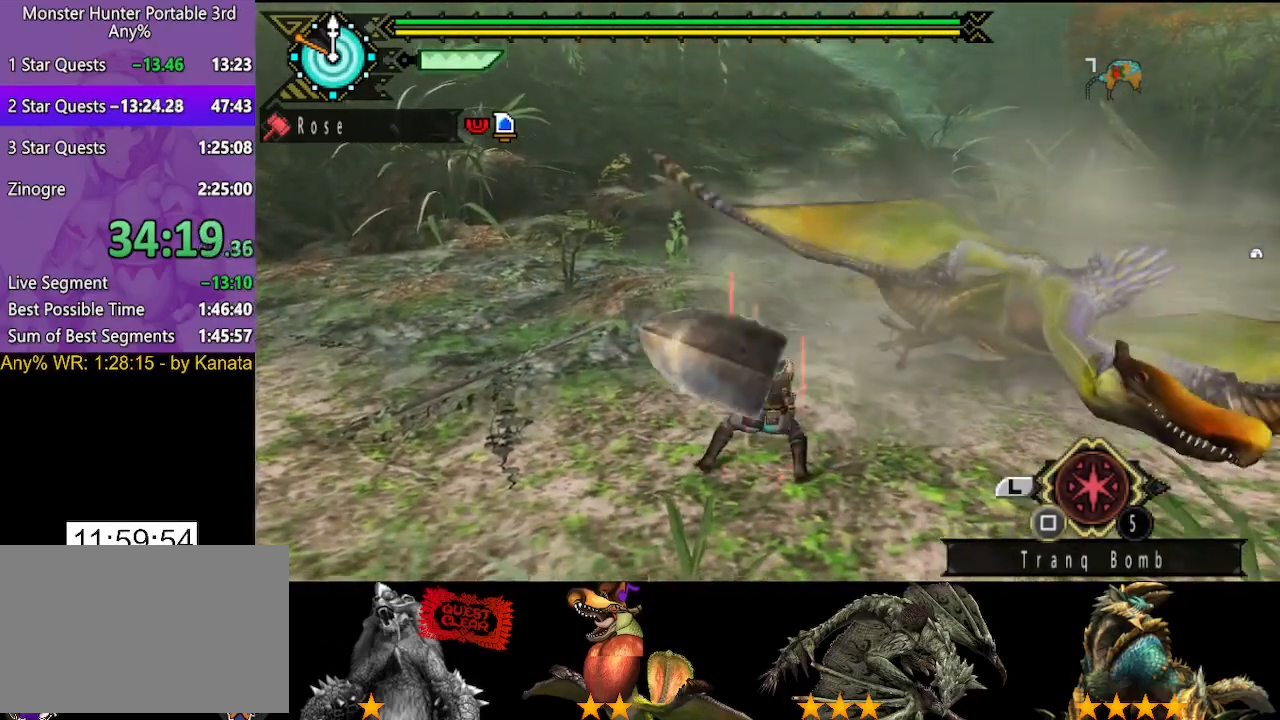
{"buttons": [], "left_stick": "right", "right_stick": "center", "button_events": []}
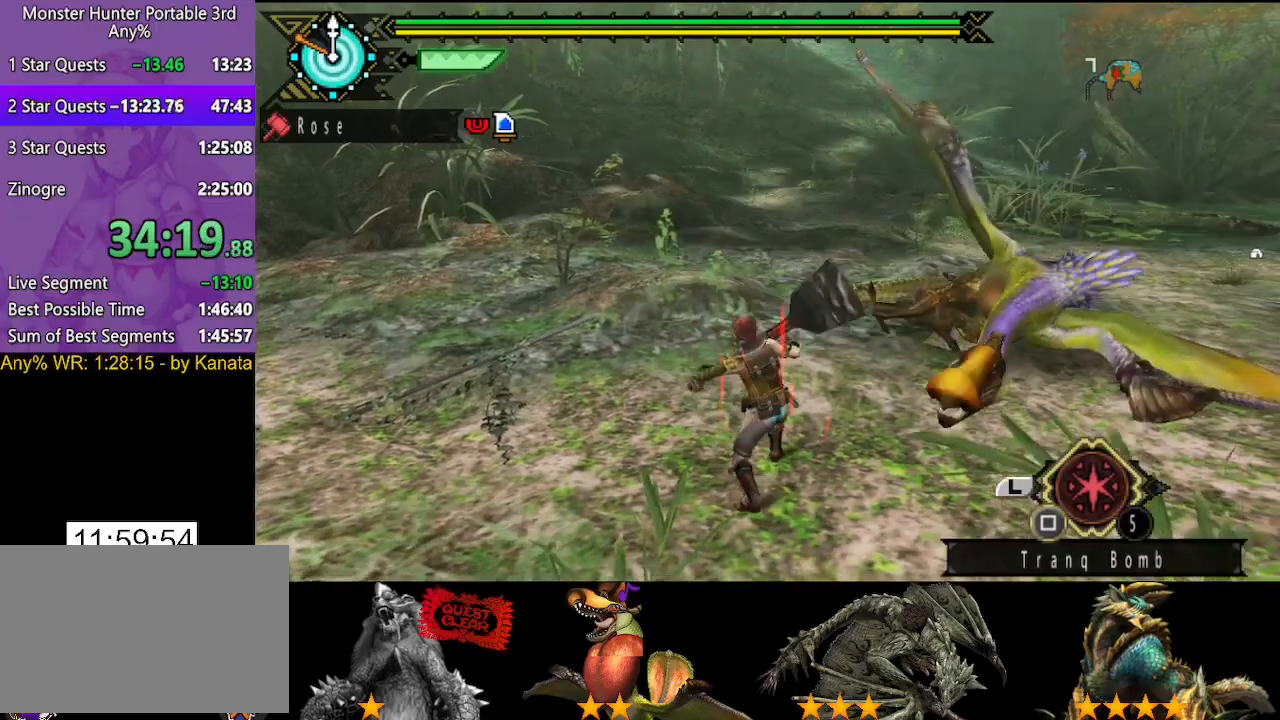
{"buttons": [], "left_stick": "right", "right_stick": "center", "button_events": []}
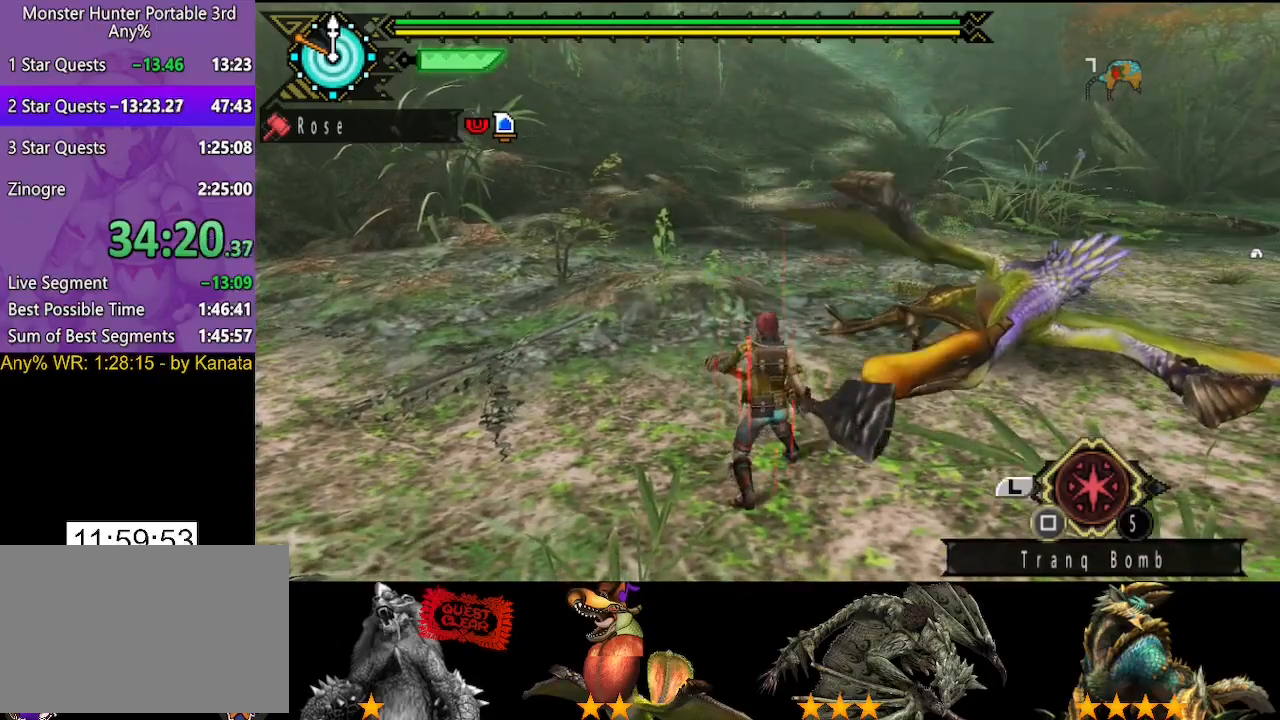
{"buttons": [], "left_stick": "right", "right_stick": "center", "button_events": []}
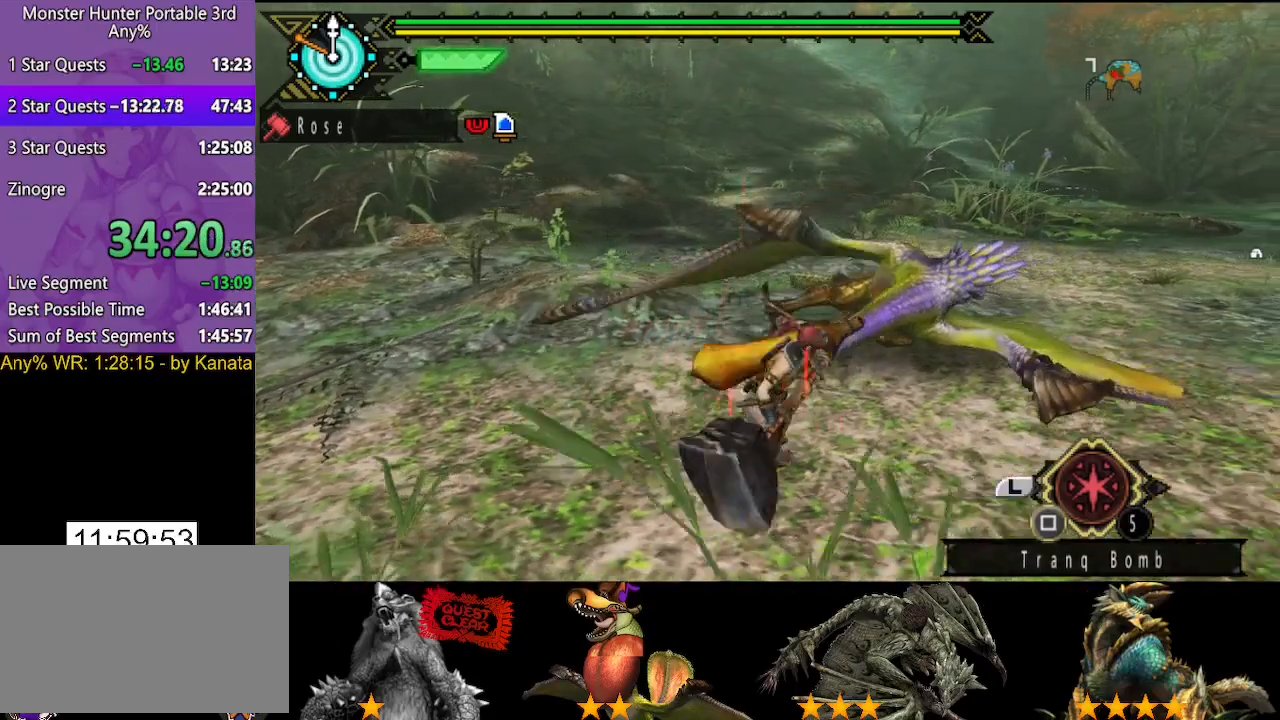
{"buttons": ["TRIANGLE"], "left_stick": "center", "right_stick": "center", "button_events": [[217, "TRIANGLE", "down"], [283, "TRIANGLE", "up"], [350, "TRIANGLE", "down"], [417, "TRIANGLE", "up"], [483, "TRIANGLE", "down"]]}
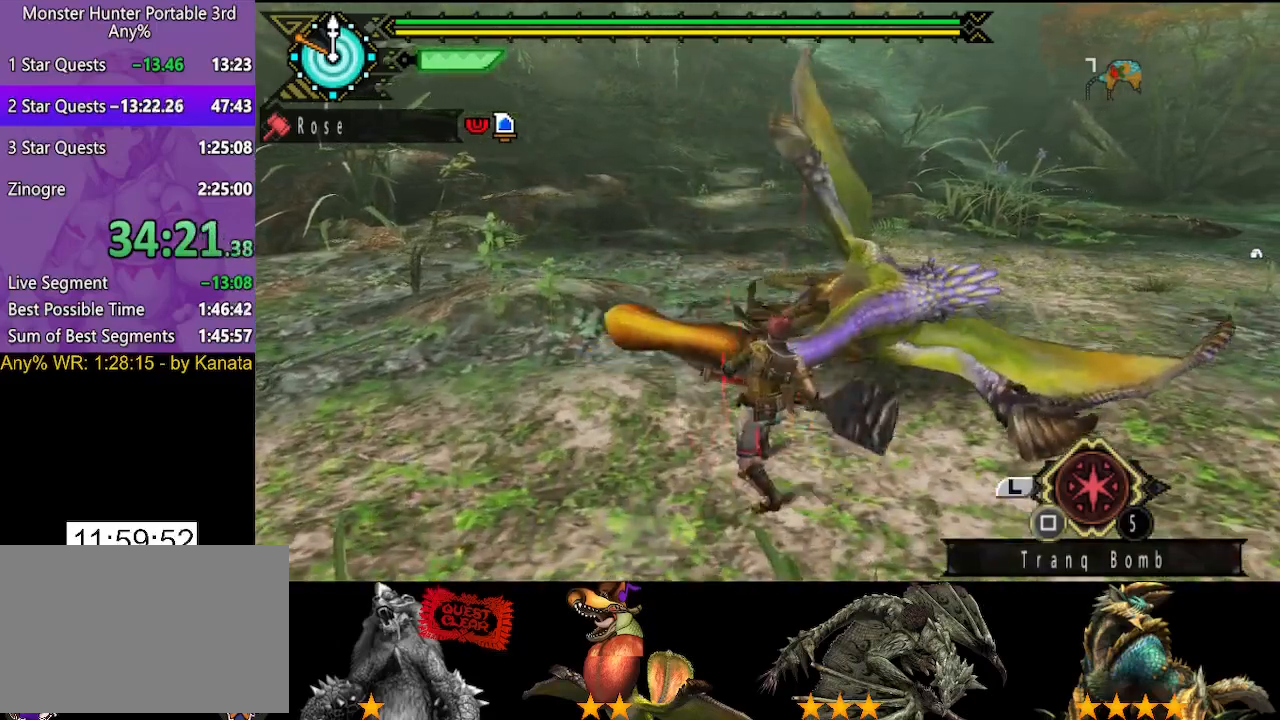
{"buttons": [], "left_stick": "center", "right_stick": "center", "button_events": [[83, "TRIANGLE", "up"], [150, "TRIANGLE", "down"], [217, "TRIANGLE", "up"], [433, "TRIANGLE", "down"], [500, "TRIANGLE", "up"]]}
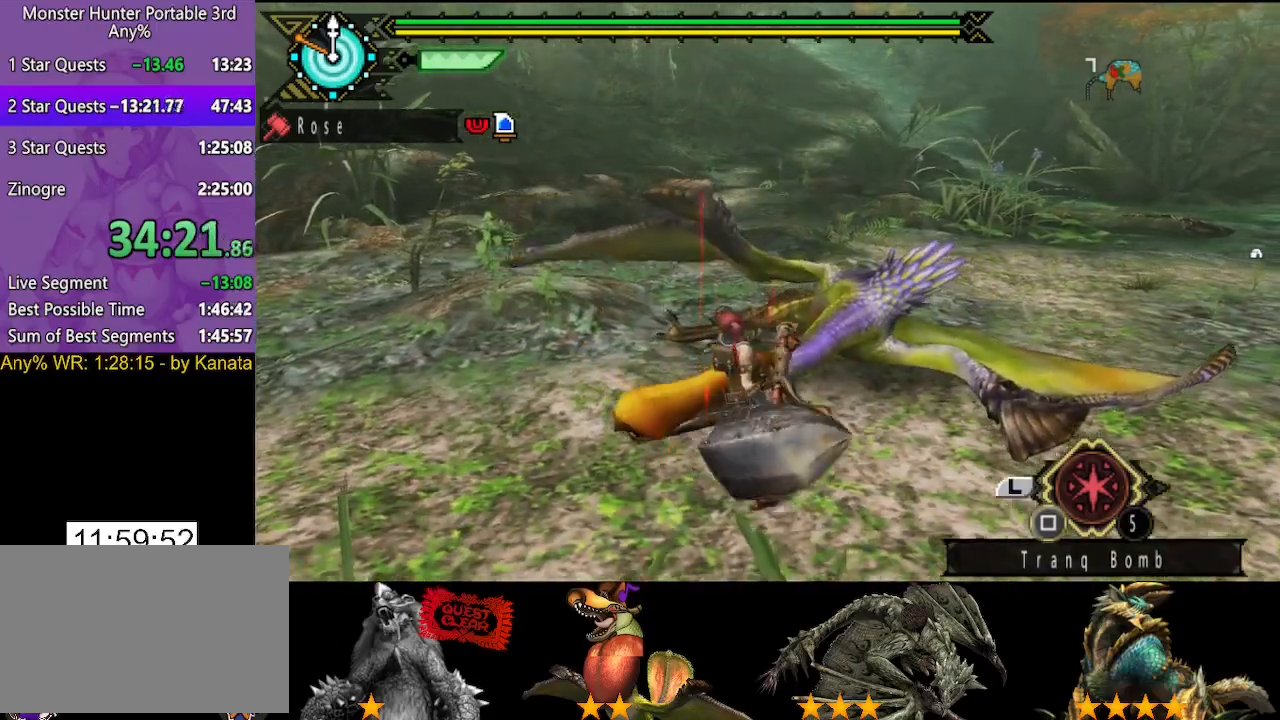
{"buttons": [], "left_stick": "down-left", "right_stick": "center", "button_events": [[100, "TRIANGLE", "down"], [167, "TRIANGLE", "up"], [233, "TRIANGLE", "down"], [300, "TRIANGLE", "up"], [400, "TRIANGLE", "down"], [467, "TRIANGLE", "up"]]}
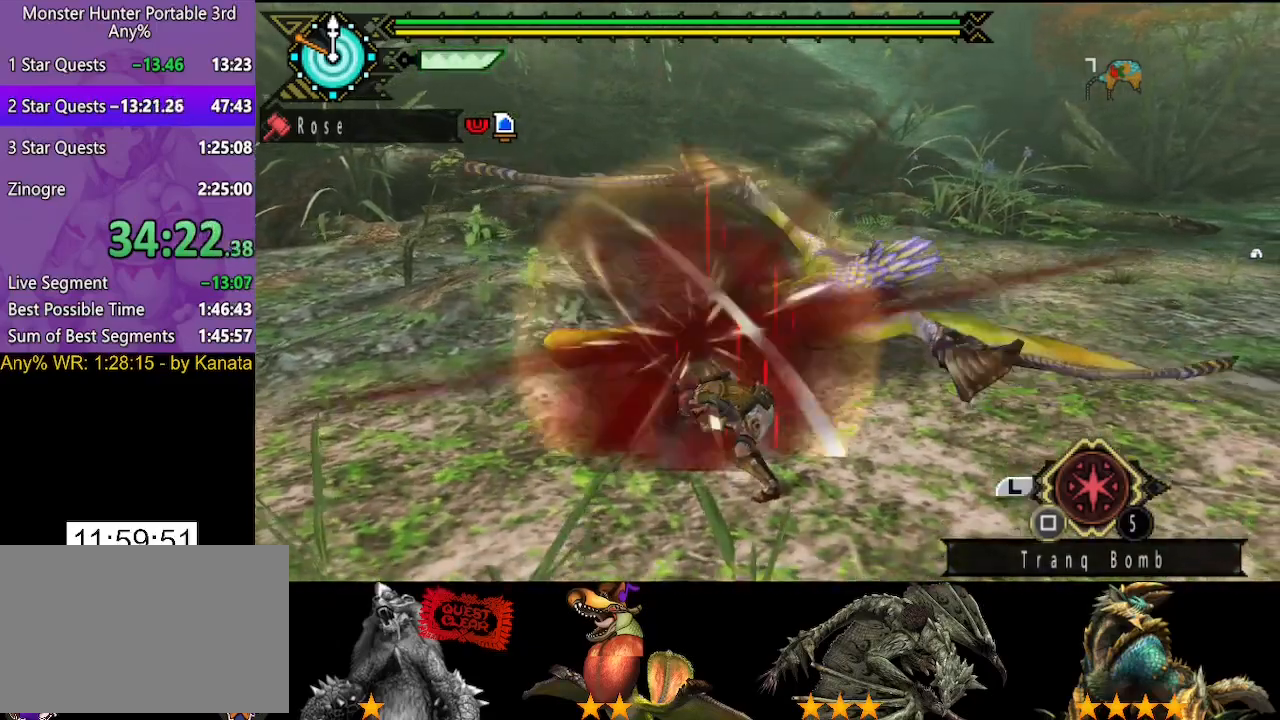
{"buttons": [], "left_stick": "down-left", "right_stick": "center", "button_events": [[33, "TRIANGLE", "down"], [133, "TRIANGLE", "up"], [200, "TRIANGLE", "down"], [300, "TRIANGLE", "up"], [367, "TRIANGLE", "down"], [433, "TRIANGLE", "up"]]}
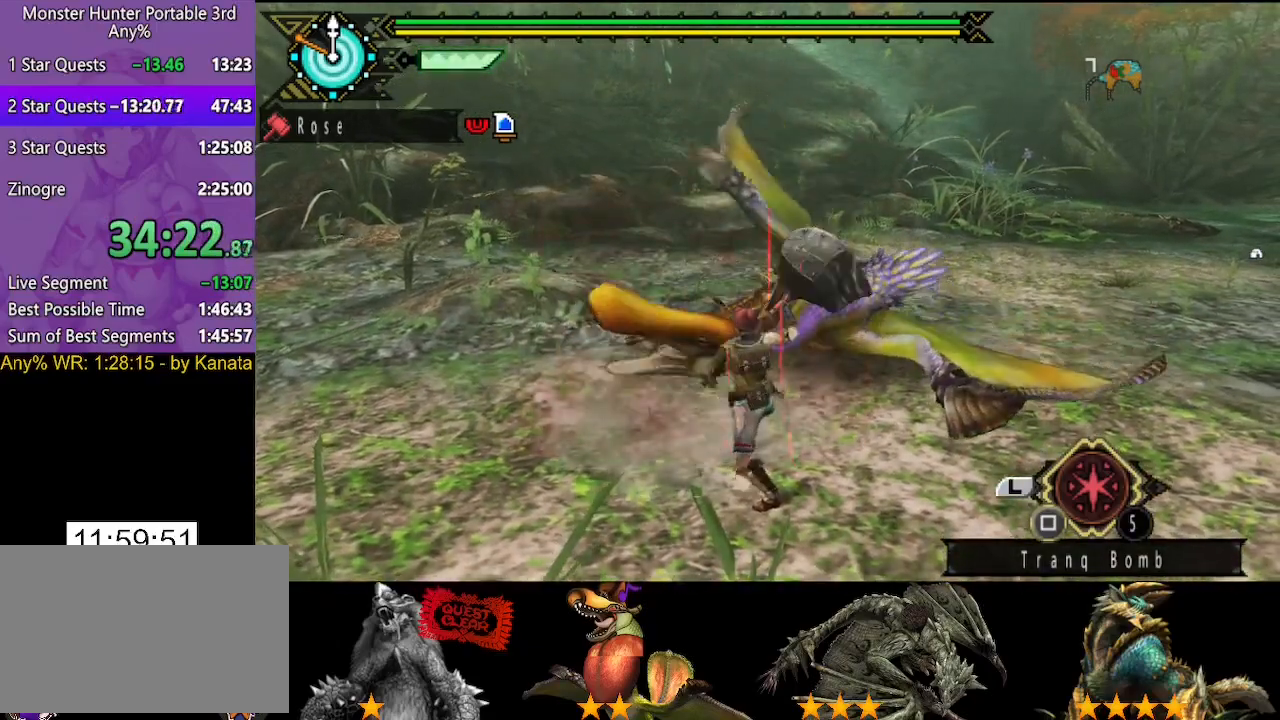
{"buttons": [], "left_stick": "down-left", "right_stick": "center", "button_events": [[33, "TRIANGLE", "down"], [133, "TRIANGLE", "up"], [200, "TRIANGLE", "down"], [267, "TRIANGLE", "up"]]}